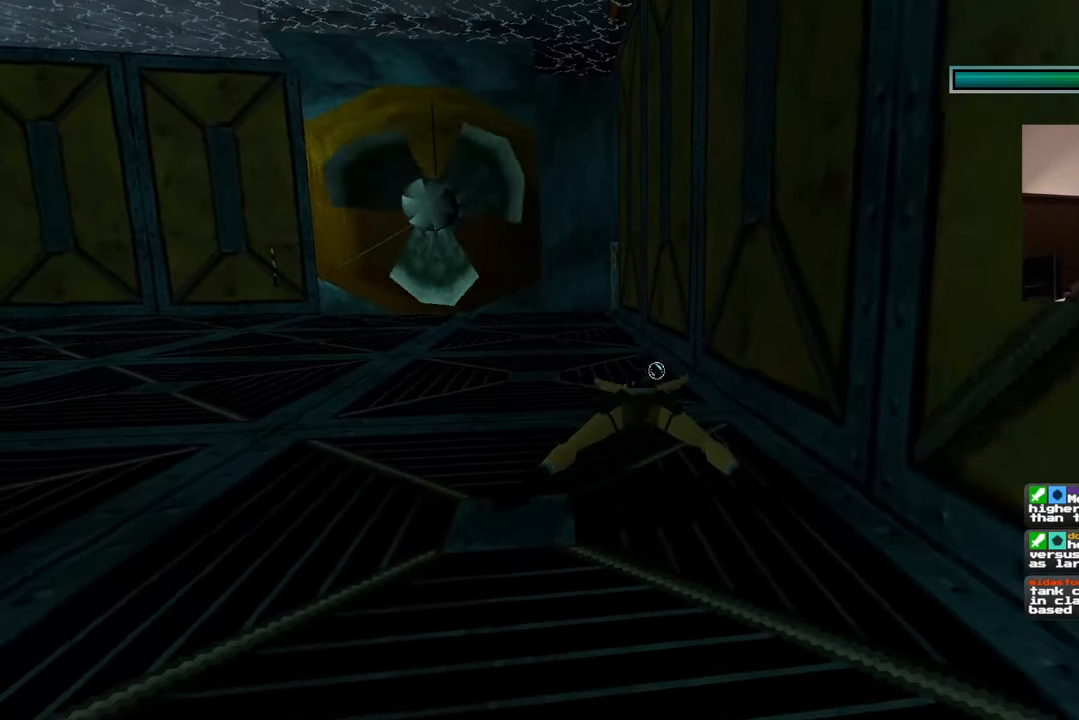
Gameplay with a controller (PlayStation layout); each line is a JSON object with the inputs held at the frame after it. "events" lists button and stick changes between this image and that frame as [ms after this image, input, new state], when the widget could be followed in between. Not read: L2 L3 R2 R3.
{"buttons": [], "left_stick": "up", "right_stick": "center", "events": [[17, "right_stick", "center"], [367, "right_stick", "down-left"], [483, "right_stick", "center"]]}
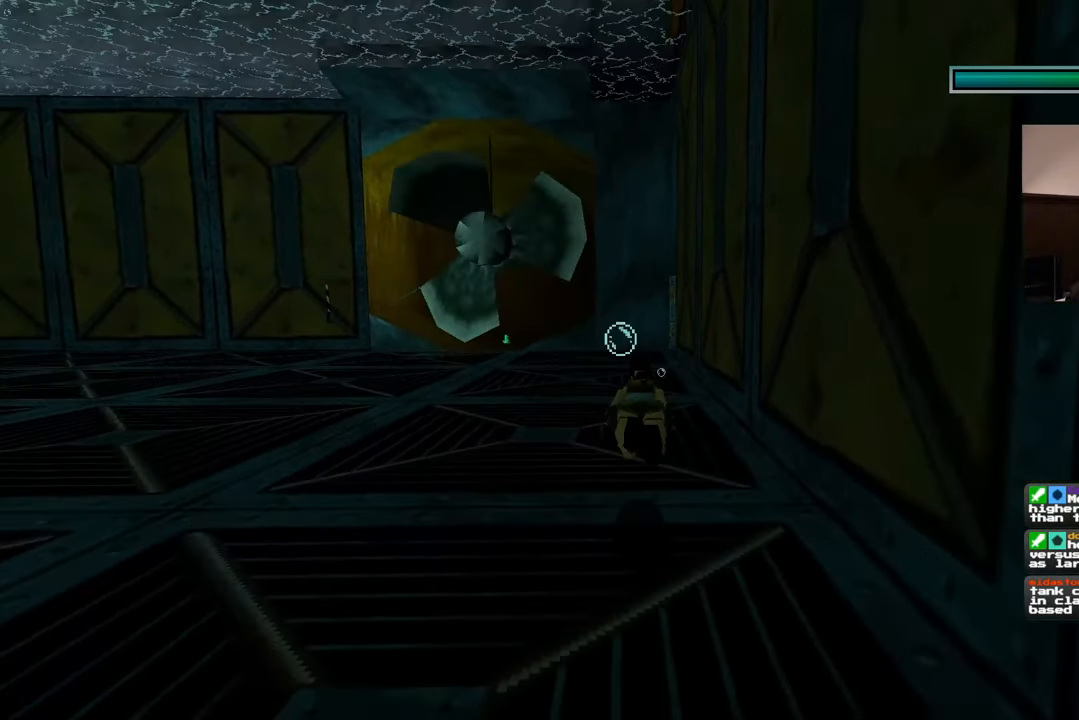
{"buttons": [], "left_stick": "up", "right_stick": "center"}
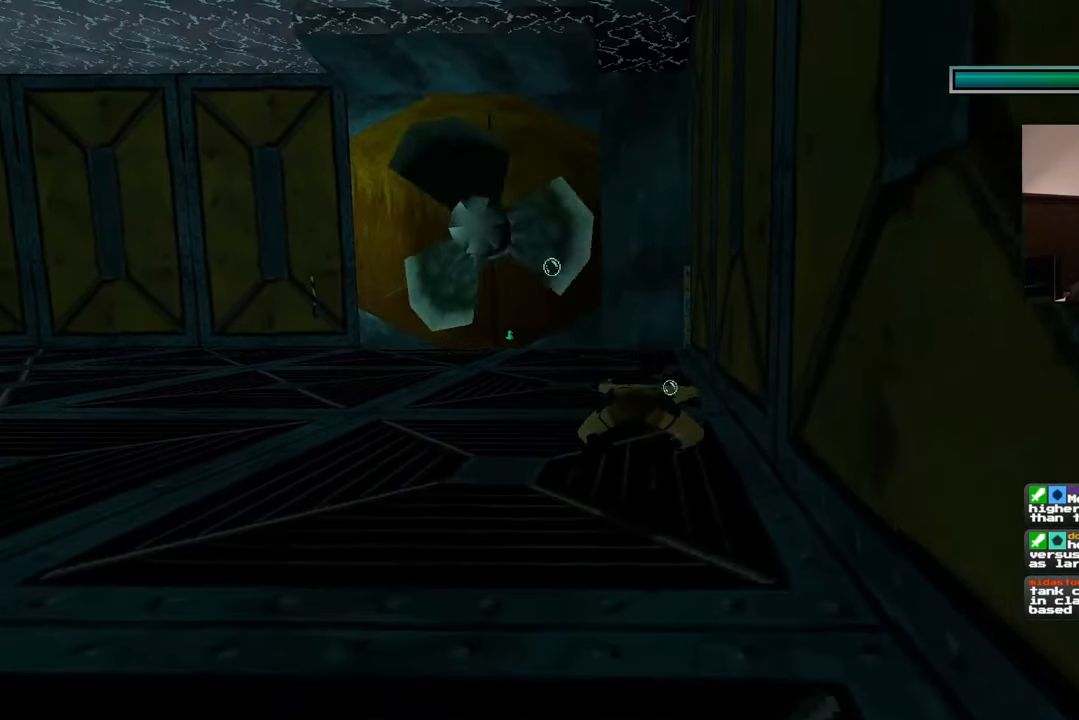
{"buttons": [], "left_stick": "up", "right_stick": "center", "events": []}
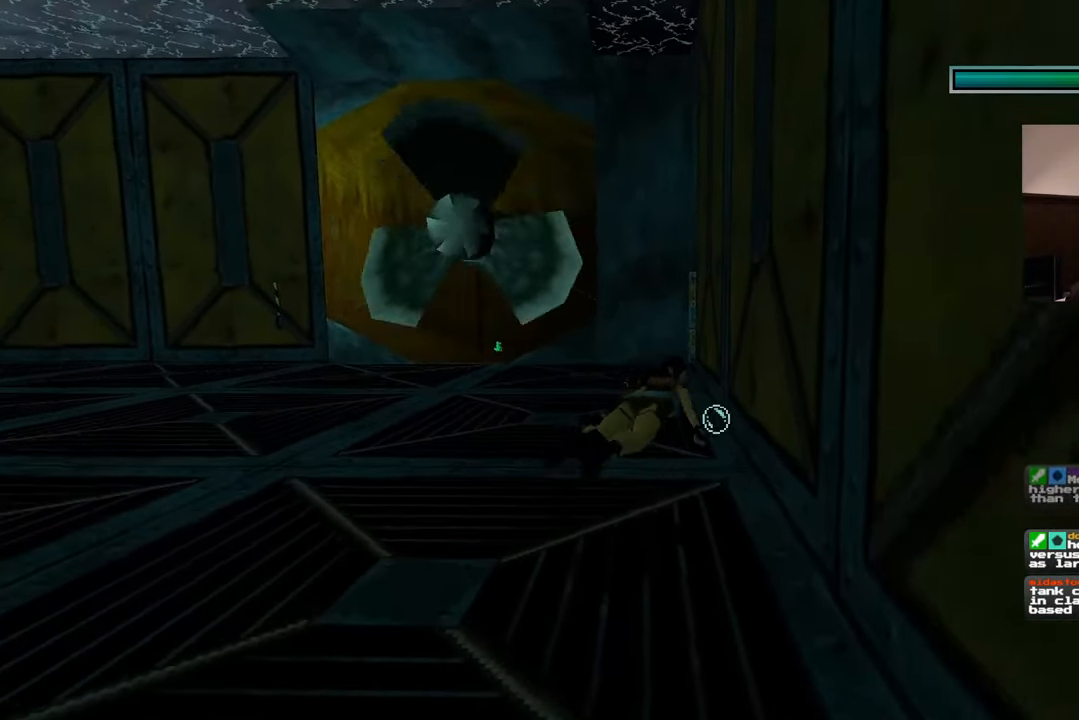
{"buttons": [], "left_stick": "up", "right_stick": "center", "events": []}
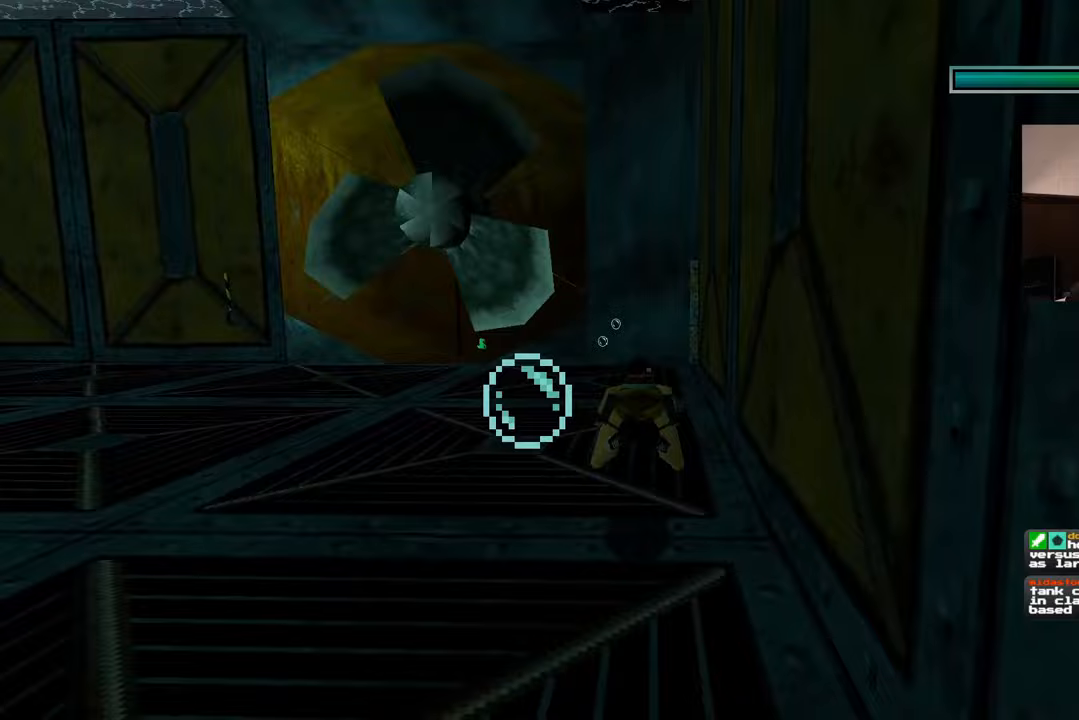
{"buttons": [], "left_stick": "up", "right_stick": "center", "events": [[317, "right_stick", "right"], [400, "right_stick", "center"]]}
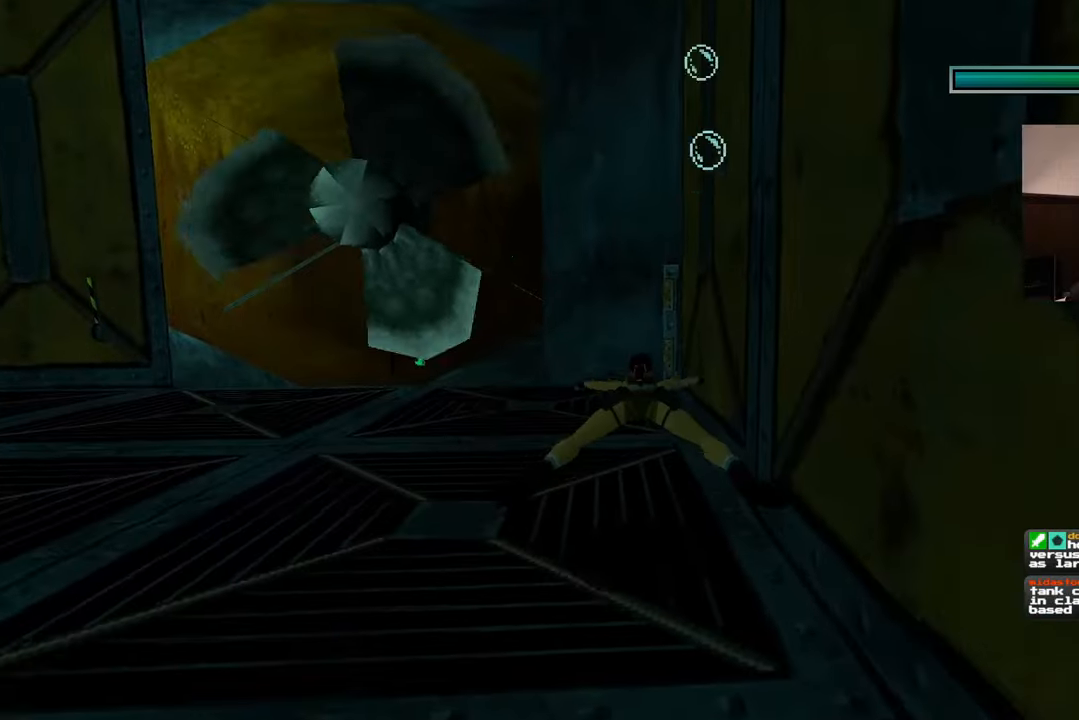
{"buttons": [], "left_stick": "up", "right_stick": "center", "events": []}
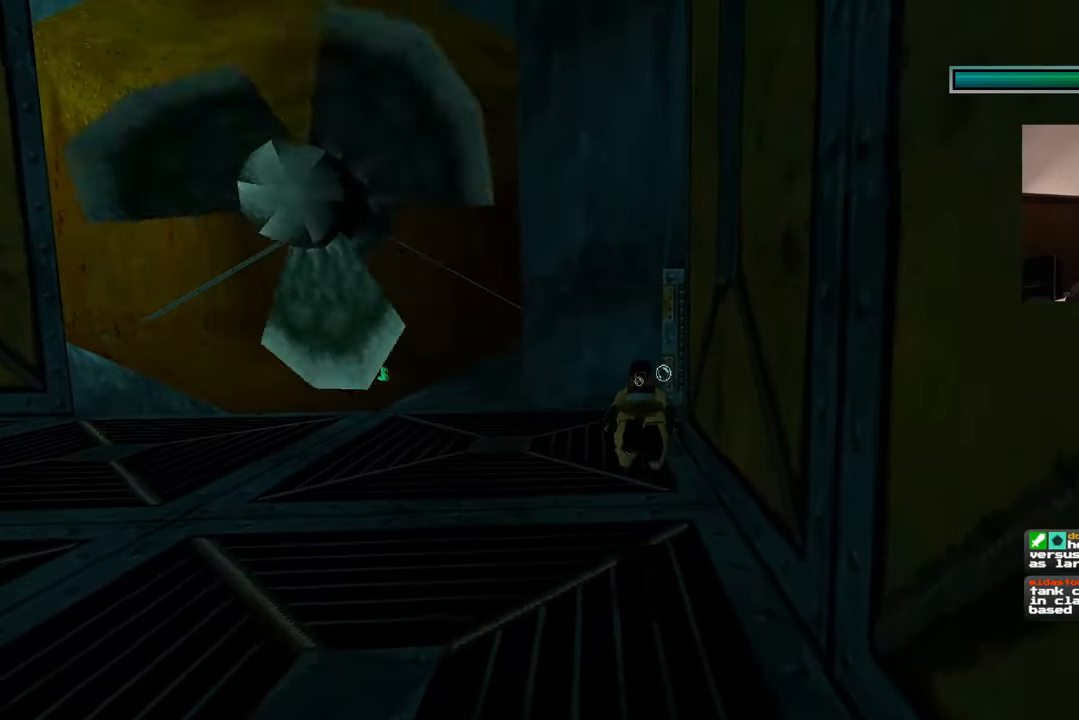
{"buttons": [], "left_stick": "up", "right_stick": "center", "events": []}
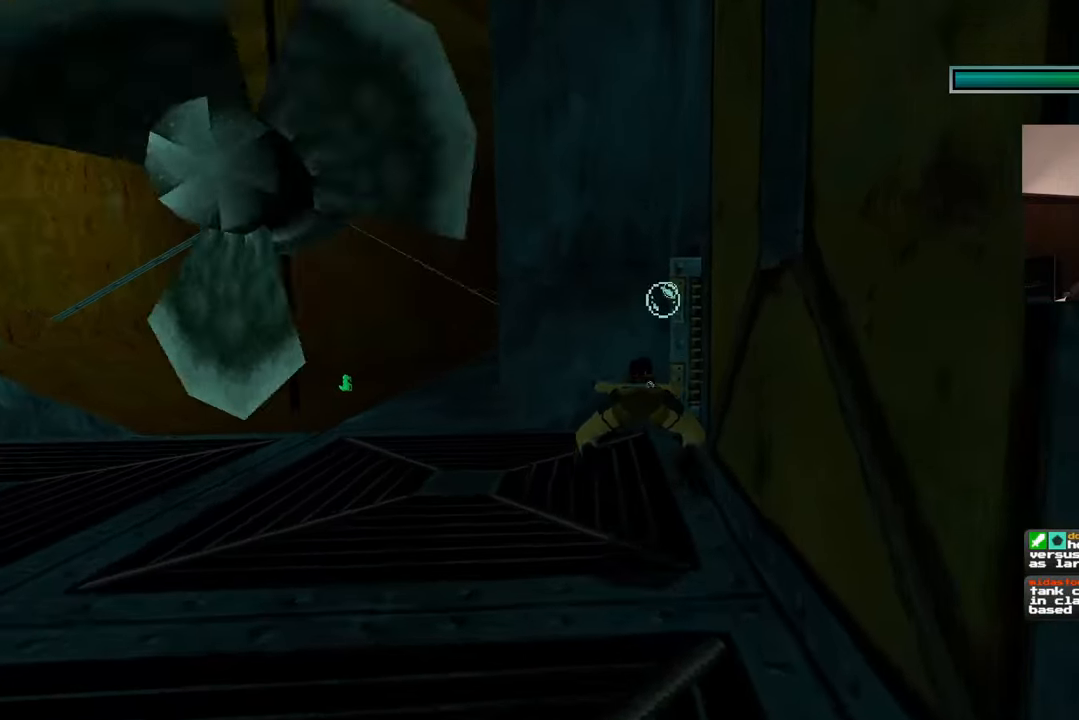
{"buttons": [], "left_stick": "up", "right_stick": "right", "events": [[217, "right_stick", "right"]]}
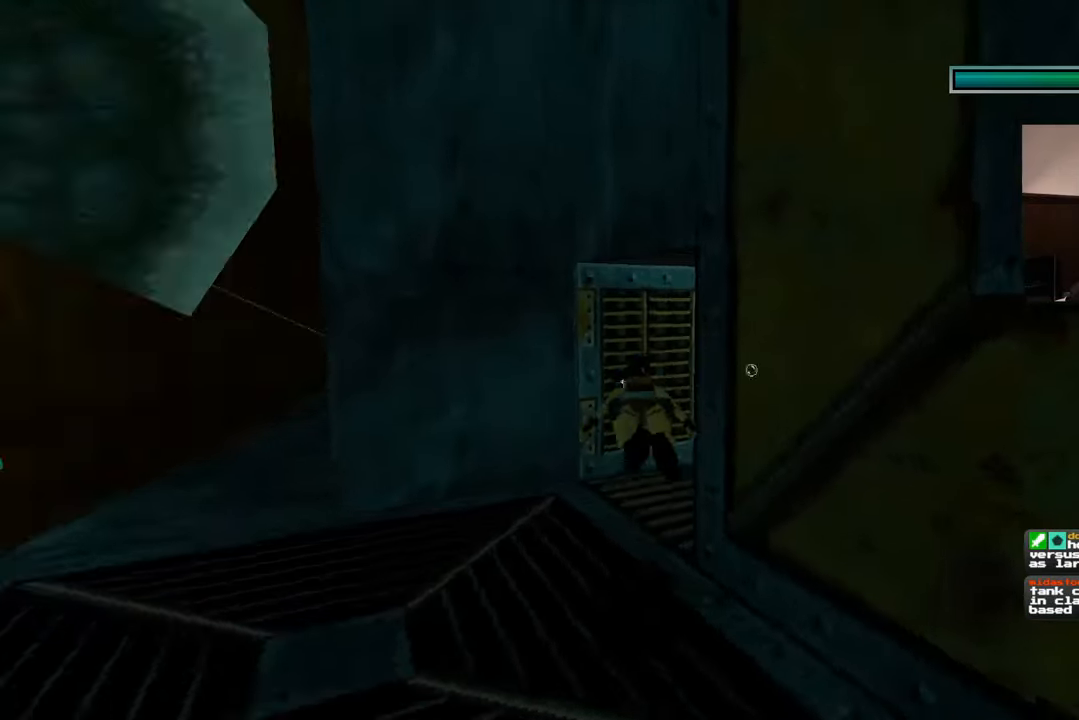
{"buttons": [], "left_stick": "up", "right_stick": "center", "events": [[417, "right_stick", "center"]]}
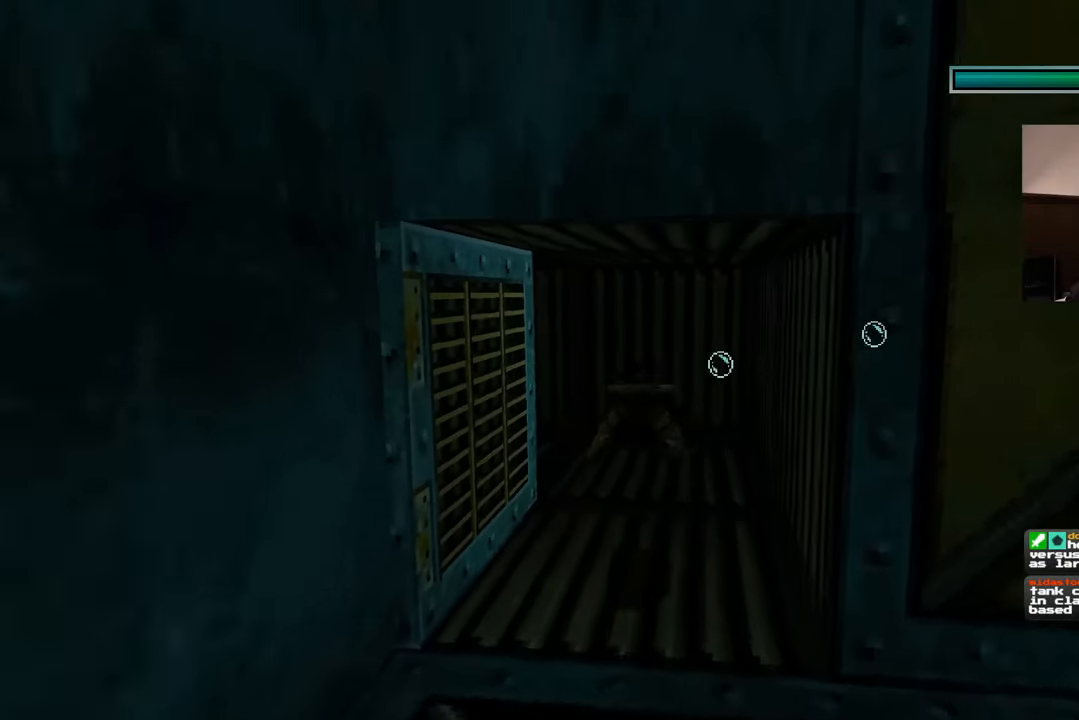
{"buttons": [], "left_stick": "up", "right_stick": "left", "events": [[300, "right_stick", "left"]]}
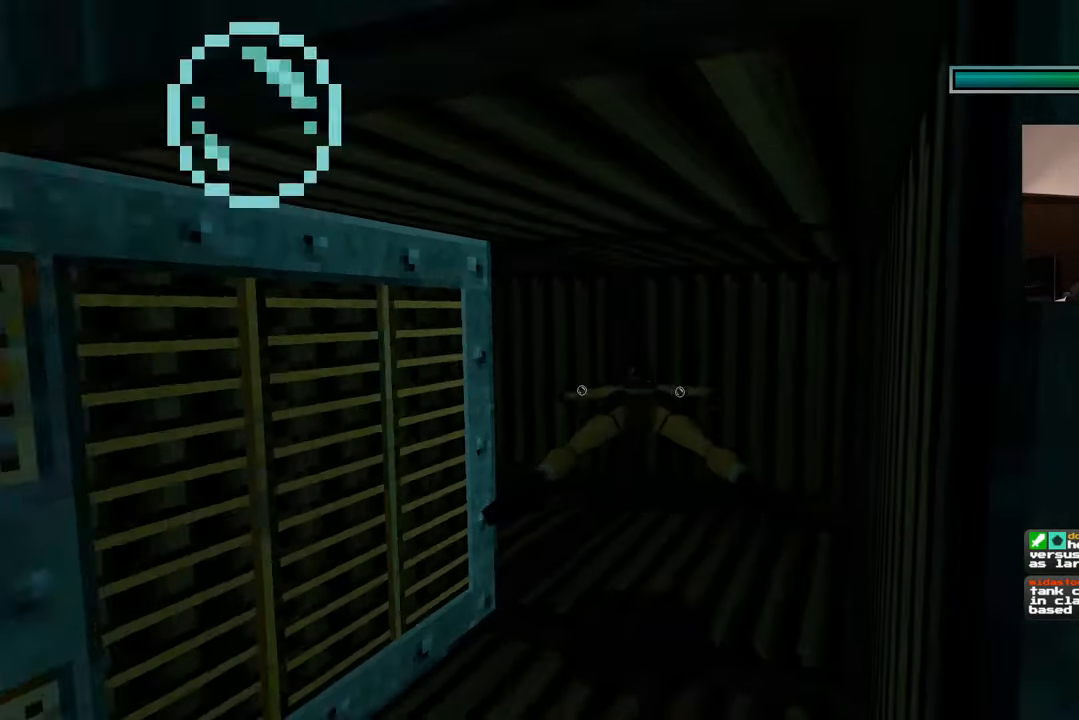
{"buttons": [], "left_stick": "up", "right_stick": "left", "events": []}
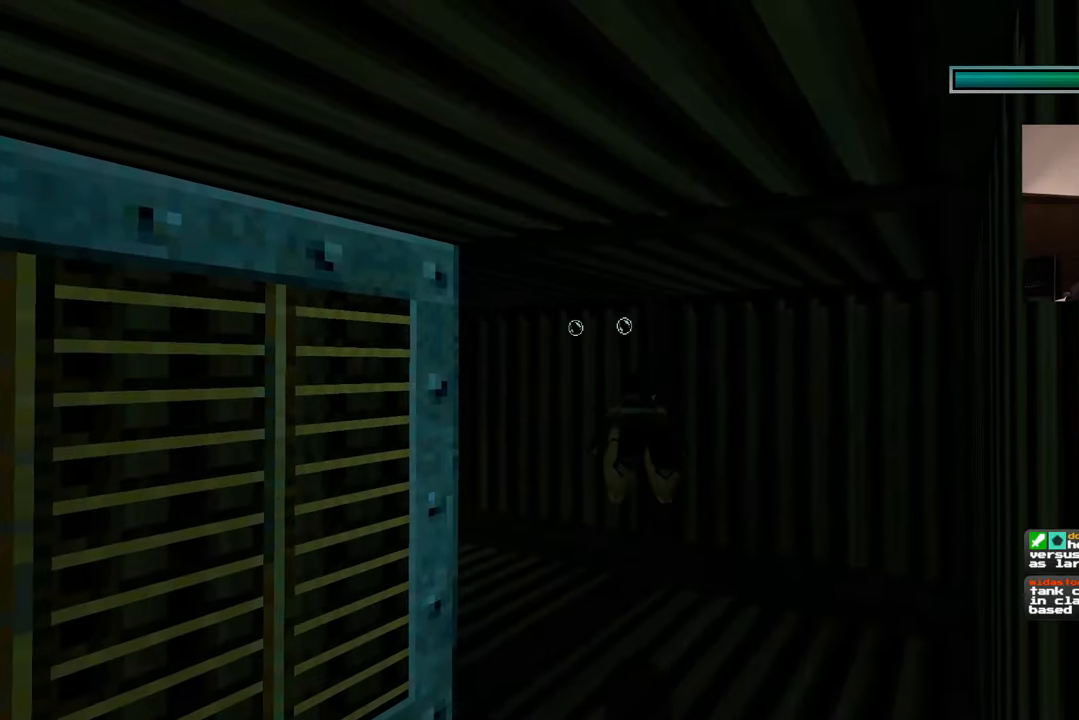
{"buttons": [], "left_stick": "right", "right_stick": "down-left", "events": [[150, "right_stick", "center"], [217, "left_stick", "right"], [467, "right_stick", "down-left"]]}
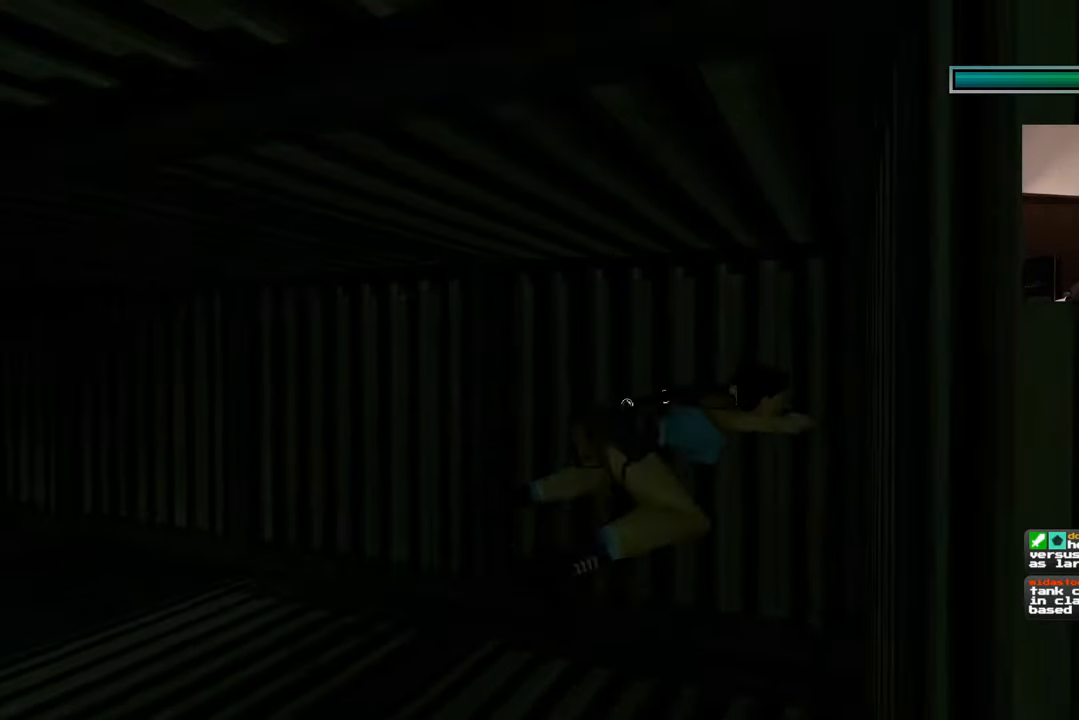
{"buttons": [], "left_stick": "up", "right_stick": "down-left", "events": [[17, "left_stick", "up"], [150, "left_stick", "up-left"], [400, "left_stick", "up"]]}
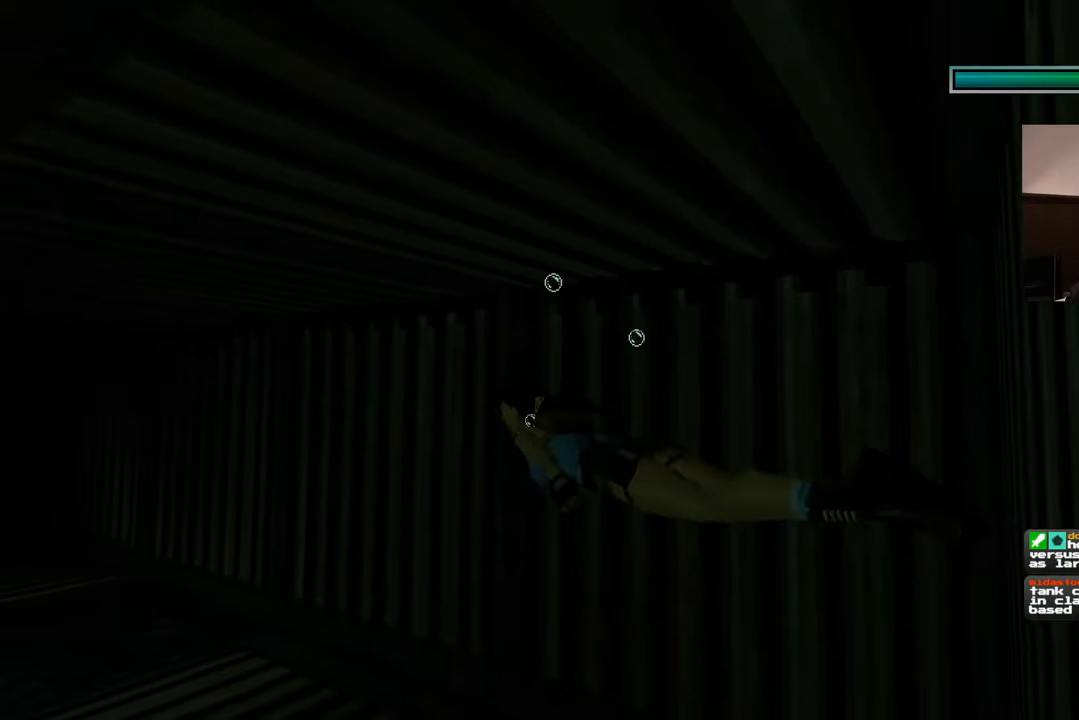
{"buttons": [], "left_stick": "up", "right_stick": "left", "events": [[33, "right_stick", "left"], [200, "left_stick", "up-left"], [400, "left_stick", "up"]]}
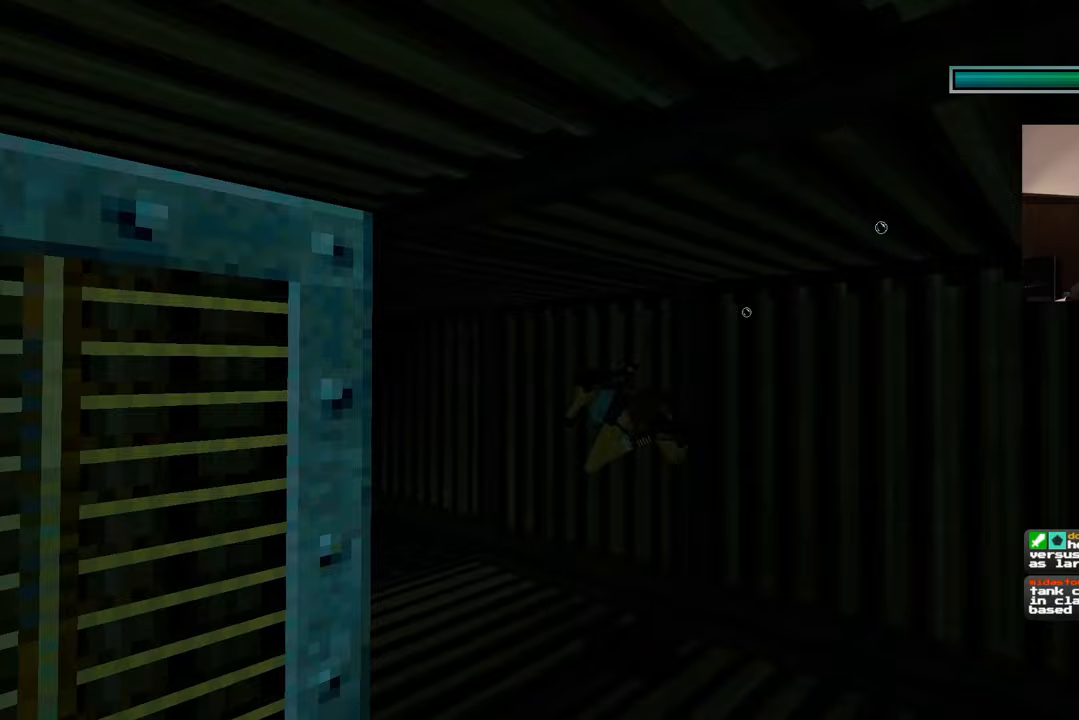
{"buttons": [], "left_stick": "up", "right_stick": "left", "events": []}
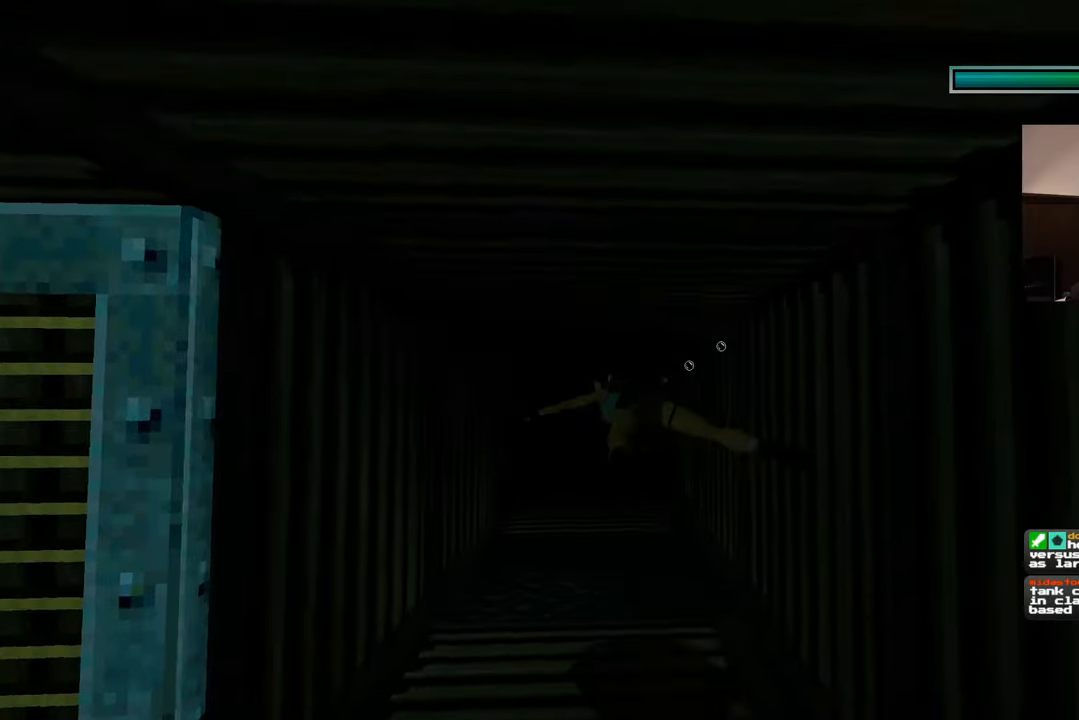
{"buttons": [], "left_stick": "up", "right_stick": "down", "events": [[50, "right_stick", "center"], [433, "right_stick", "down"]]}
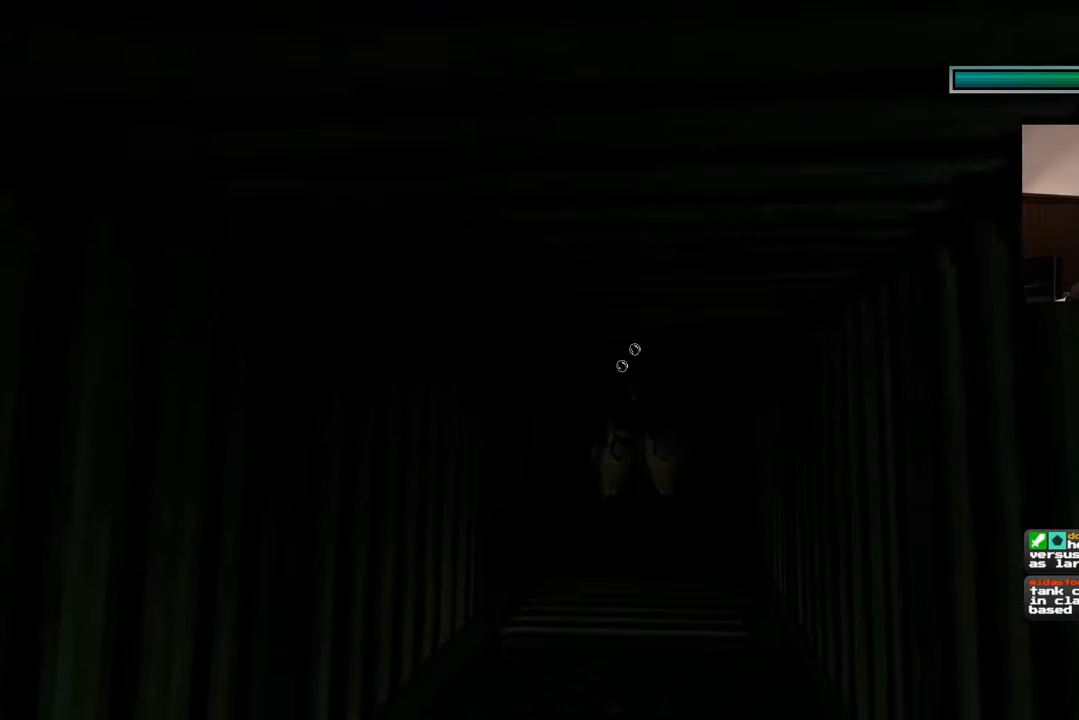
{"buttons": [], "left_stick": "up", "right_stick": "left", "events": [[50, "right_stick", "center"], [383, "right_stick", "left"]]}
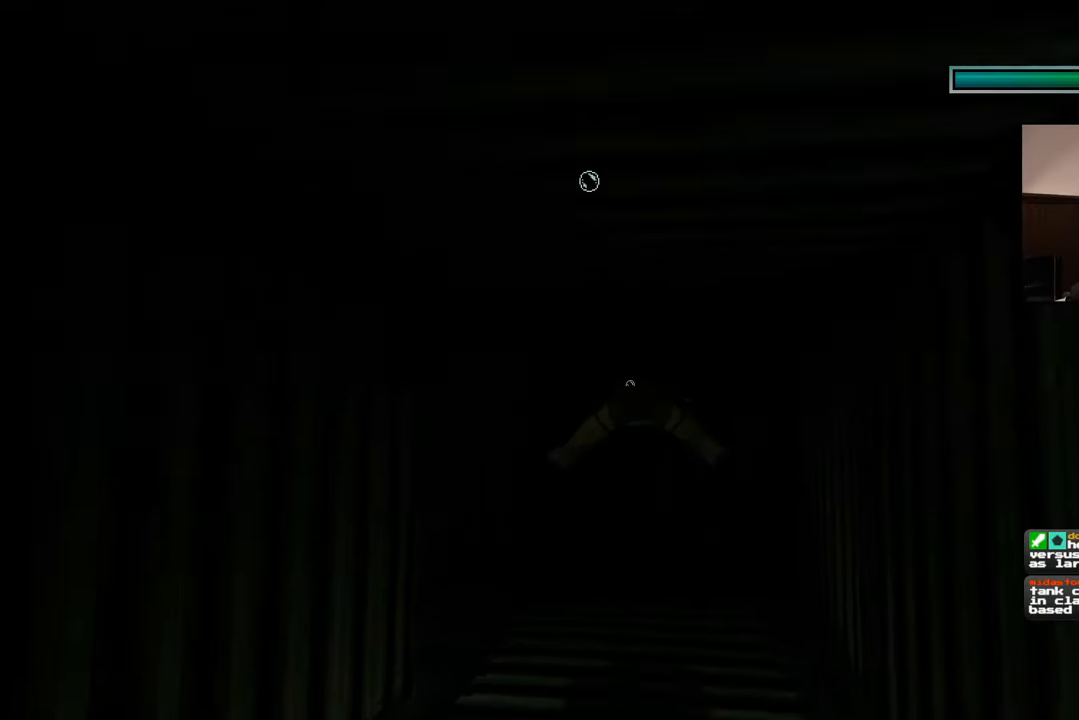
{"buttons": [], "left_stick": "up-left", "right_stick": "left", "events": [[300, "left_stick", "up-left"]]}
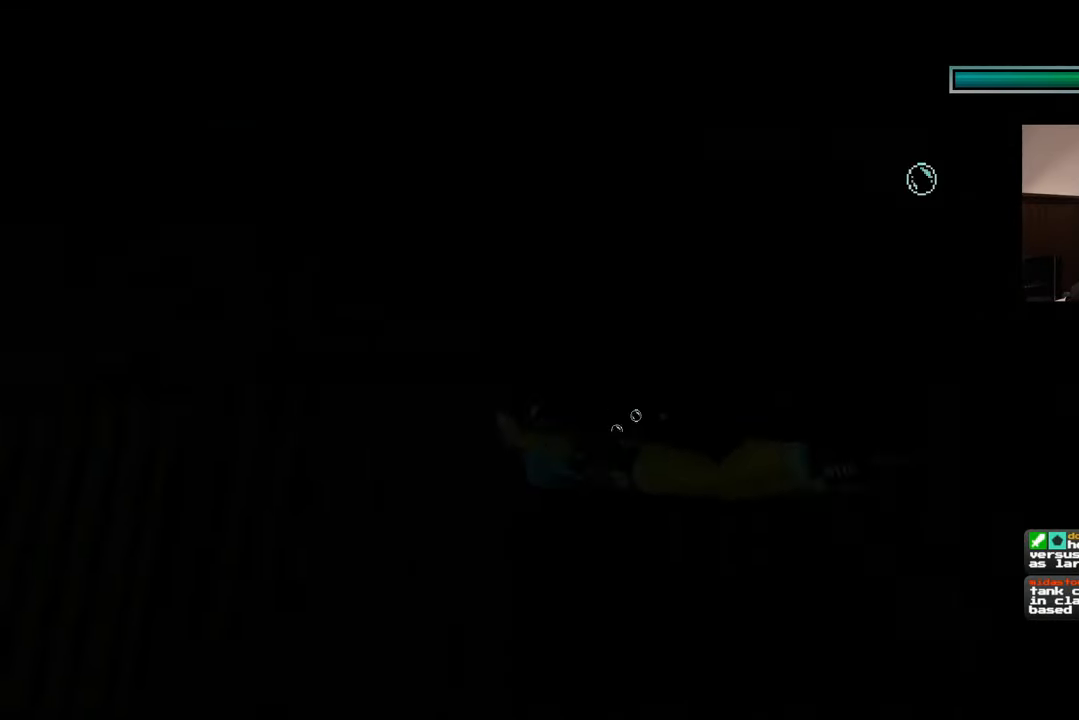
{"buttons": [], "left_stick": "up", "right_stick": "center", "events": [[183, "left_stick", "up"], [367, "right_stick", "center"]]}
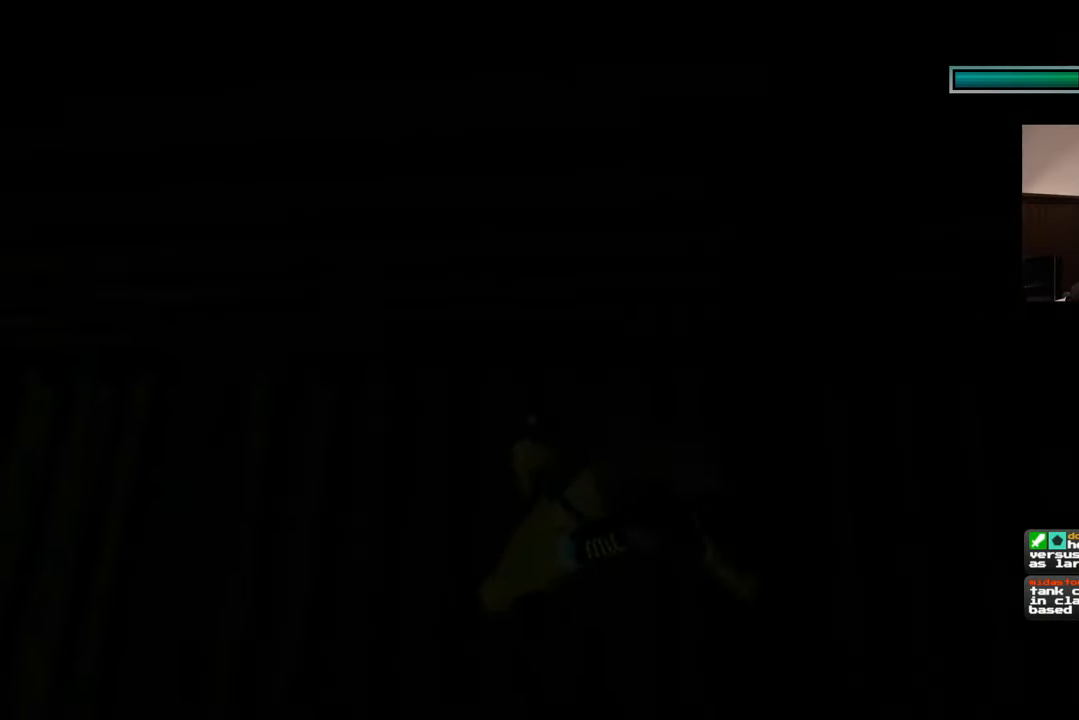
{"buttons": [], "left_stick": "up-left", "right_stick": "left", "events": [[33, "left_stick", "up-left"], [183, "right_stick", "left"]]}
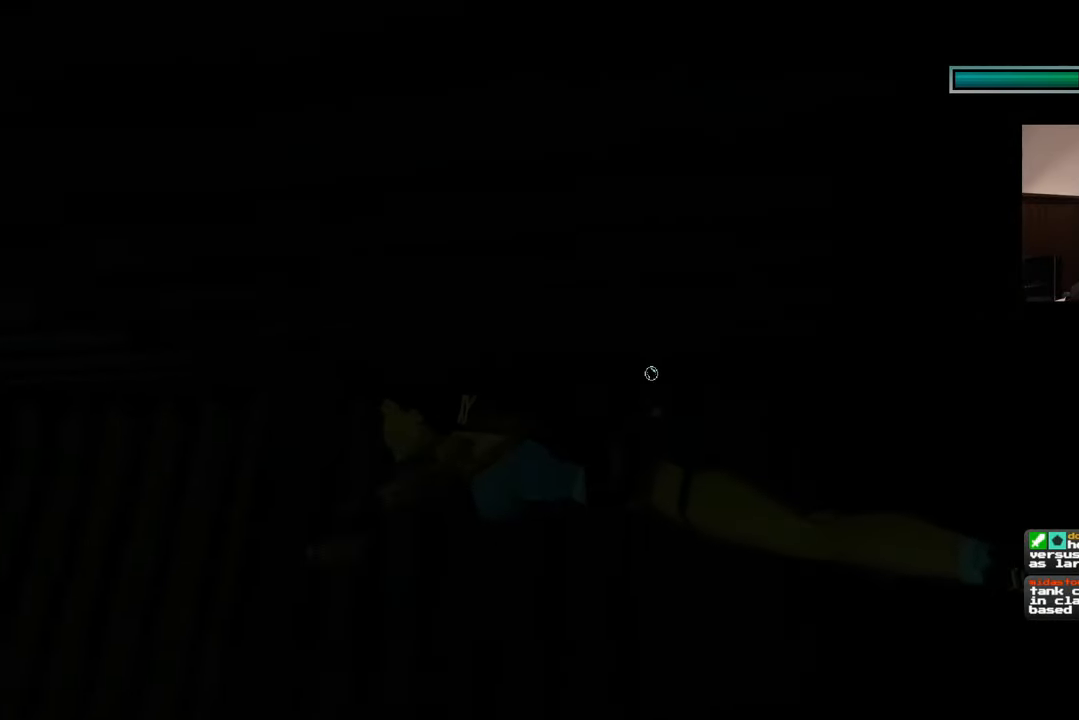
{"buttons": [], "left_stick": "left", "right_stick": "left", "events": [[83, "left_stick", "left"]]}
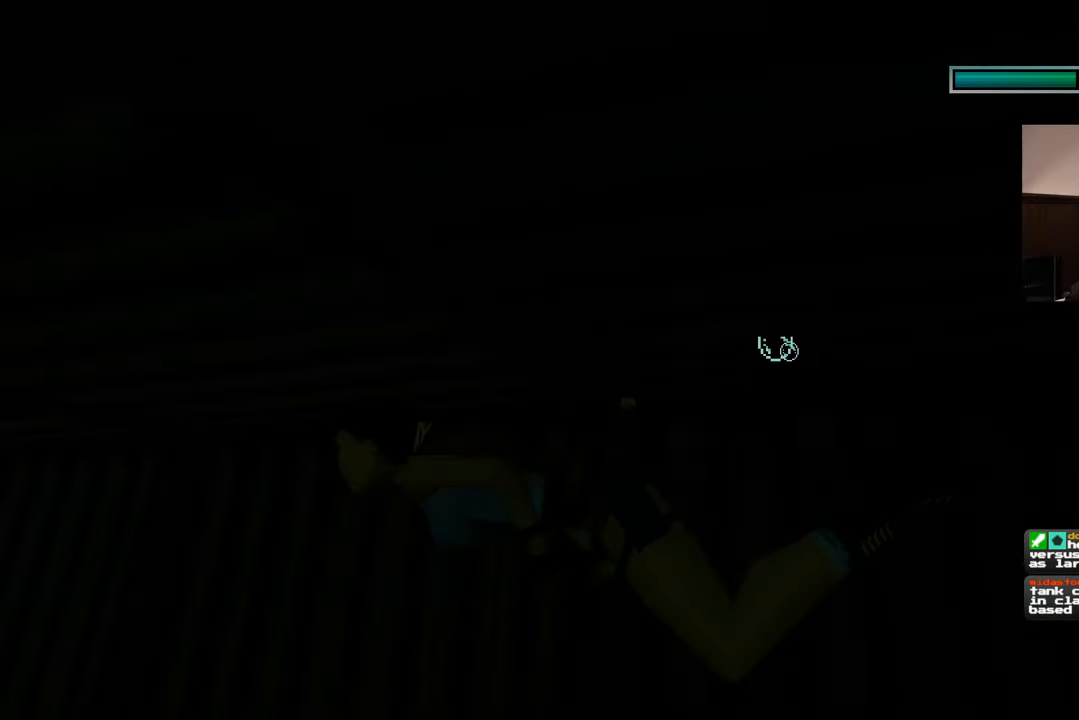
{"buttons": [], "left_stick": "left", "right_stick": "left", "events": []}
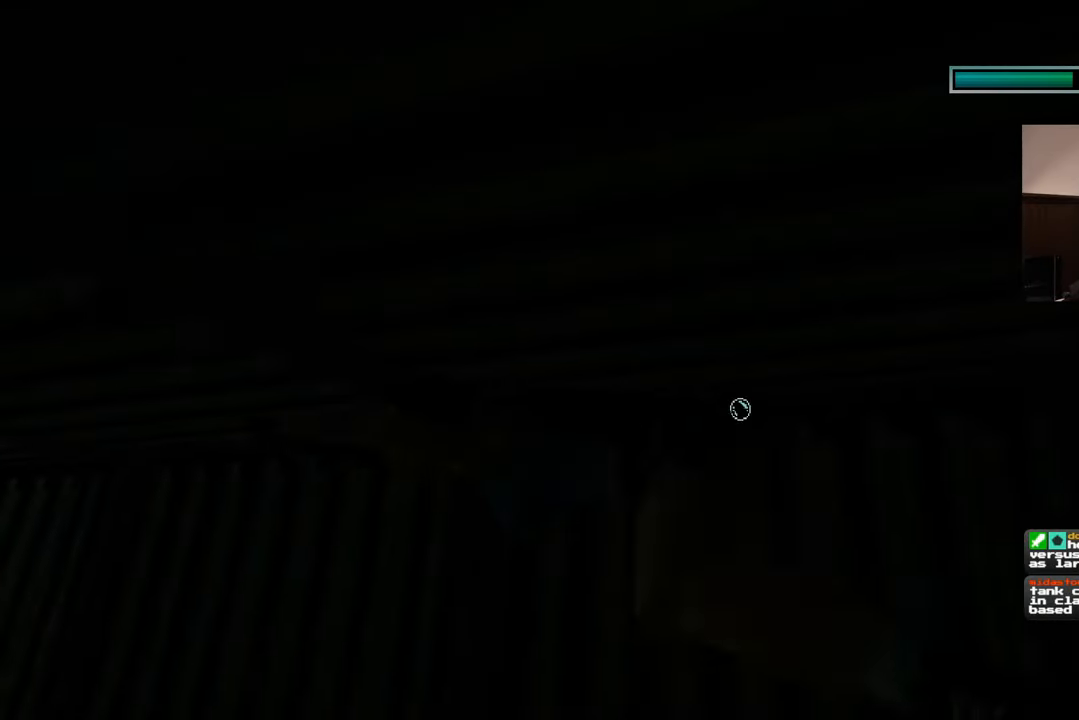
{"buttons": [], "left_stick": "up-left", "right_stick": "down", "events": [[150, "left_stick", "up-left"], [183, "right_stick", "down-left"], [333, "right_stick", "down"]]}
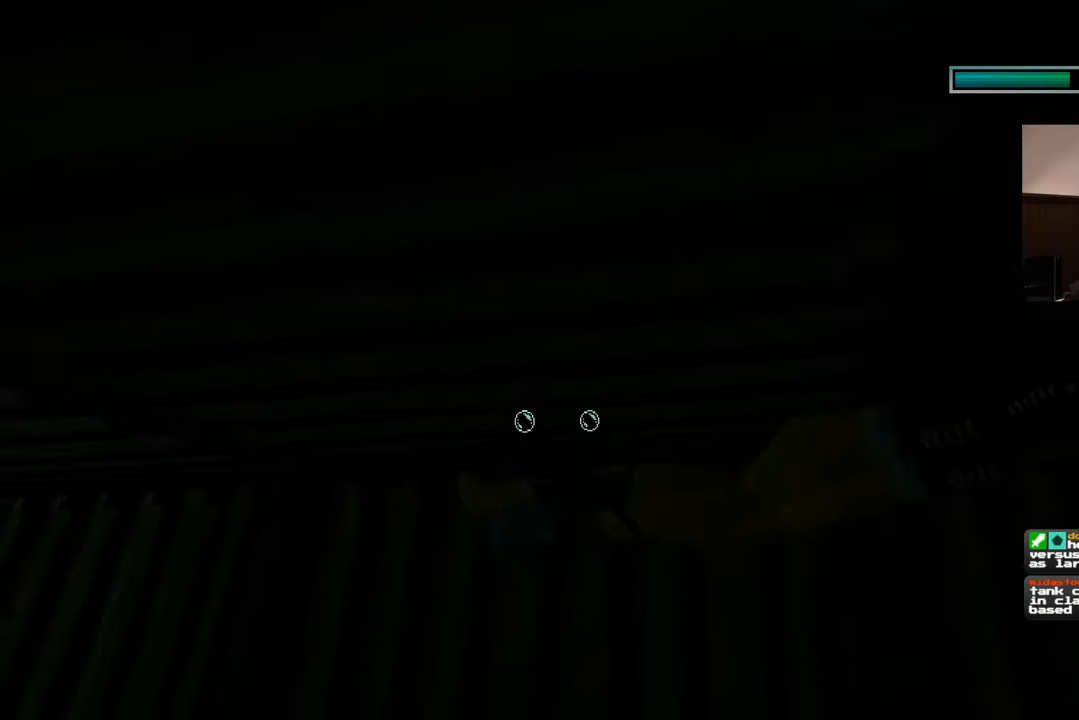
{"buttons": [], "left_stick": "up-left", "right_stick": "down-left", "events": [[150, "right_stick", "left"], [500, "right_stick", "down-left"]]}
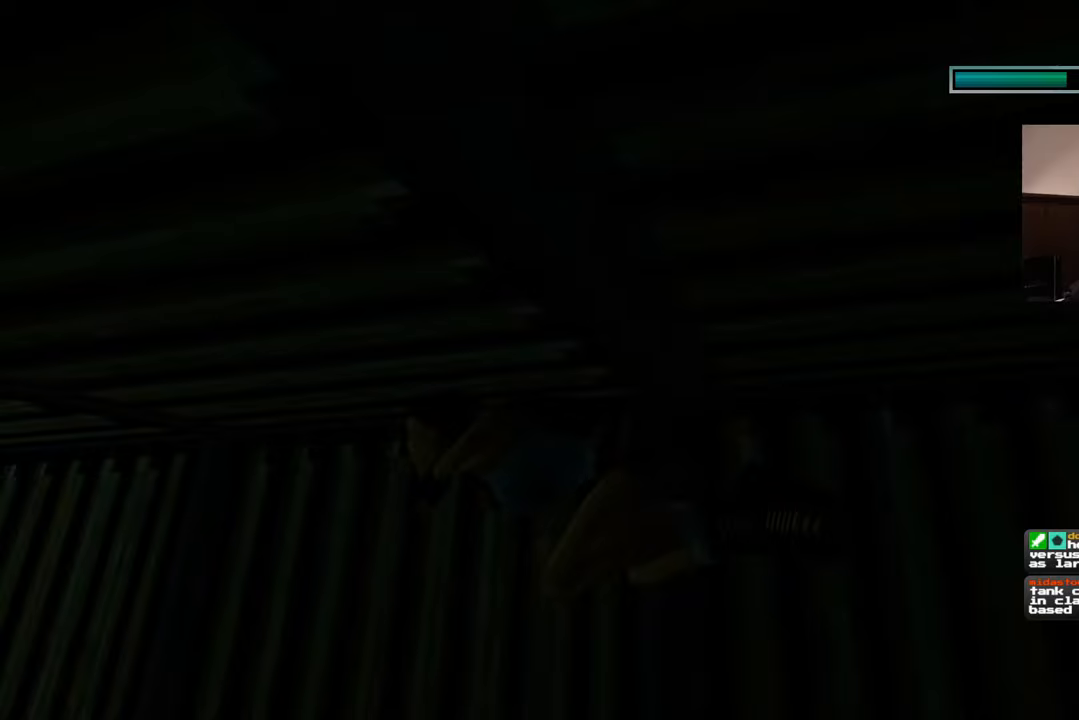
{"buttons": [], "left_stick": "up-left", "right_stick": "up-left", "events": [[200, "right_stick", "center"], [283, "right_stick", "right"], [450, "right_stick", "up-left"]]}
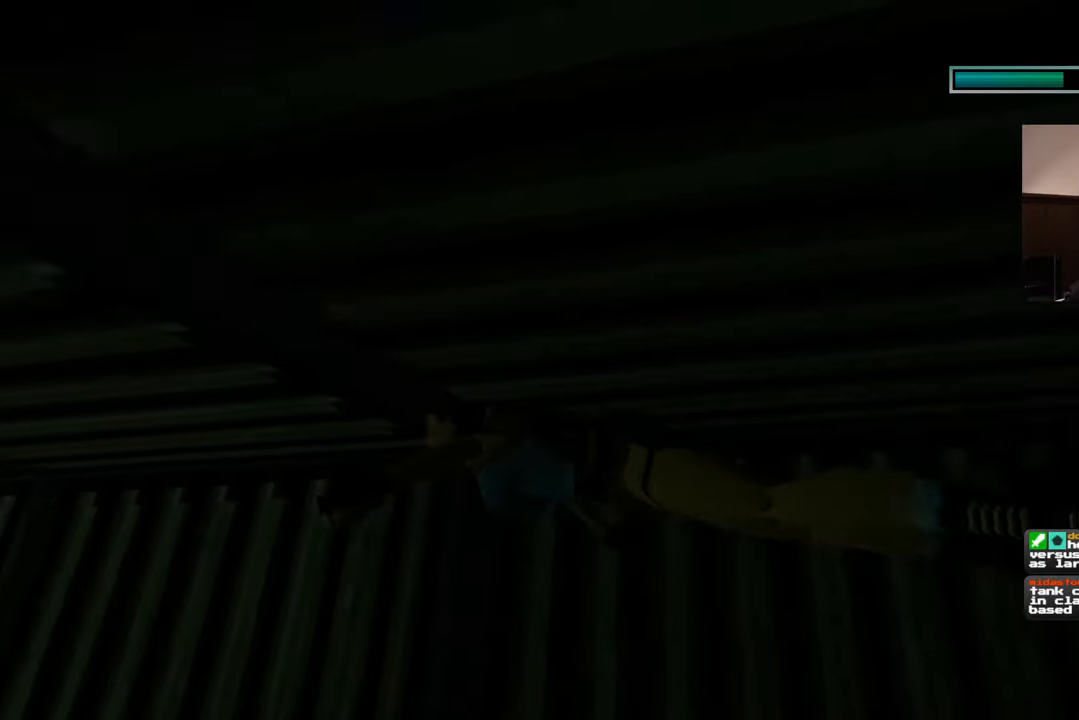
{"buttons": [], "left_stick": "up-left", "right_stick": "center", "events": [[67, "right_stick", "left"], [300, "right_stick", "center"]]}